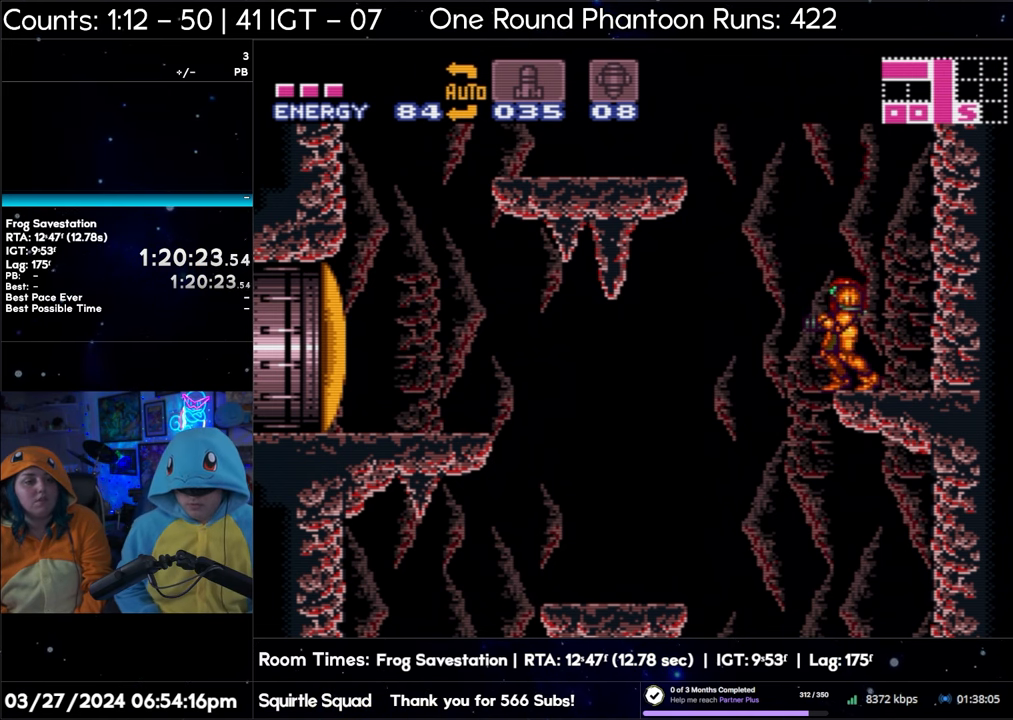
Gameplay with a controller (Nintendo layout); each line is a JSON object with the inputs held at the frame after it. "events" lists button and stick changes between this image and that frame as [ms after this image, input, new state], when the widget could be followed in between. Not read: L3 R3.
{"buttons": [], "events": []}
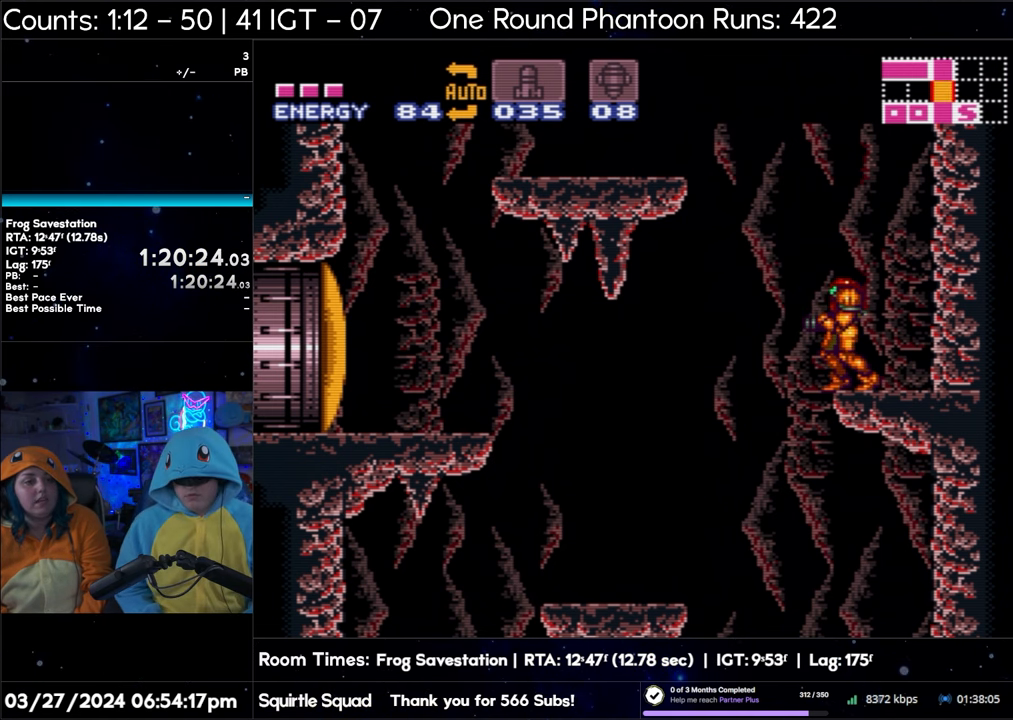
{"buttons": [], "events": []}
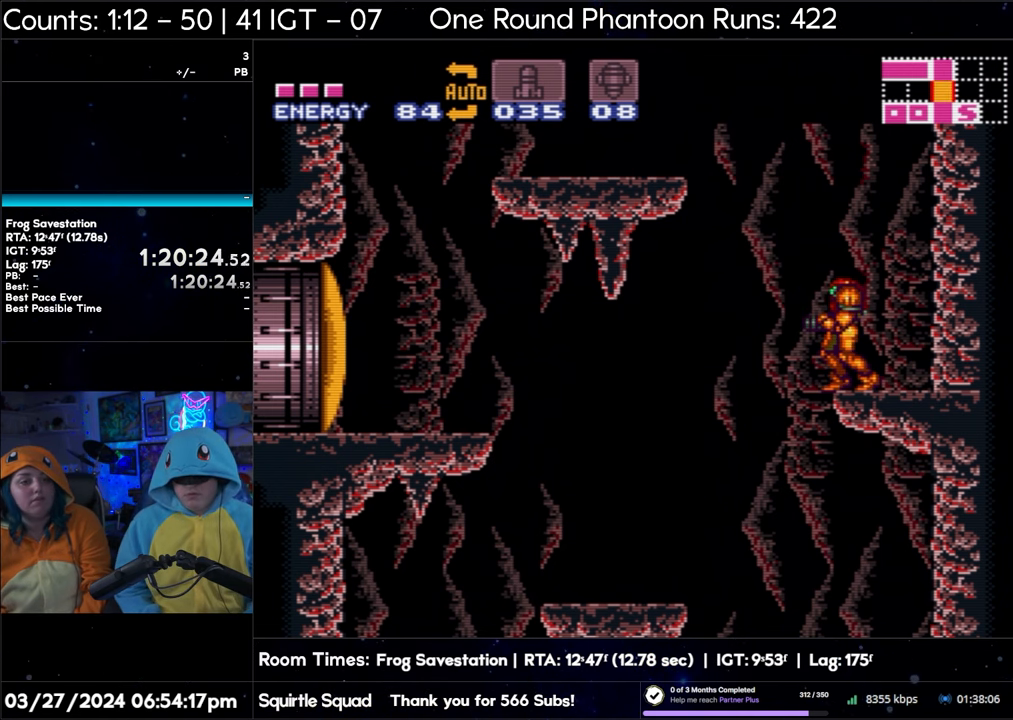
{"buttons": ["R1"], "events": [[317, "R1", "down"]]}
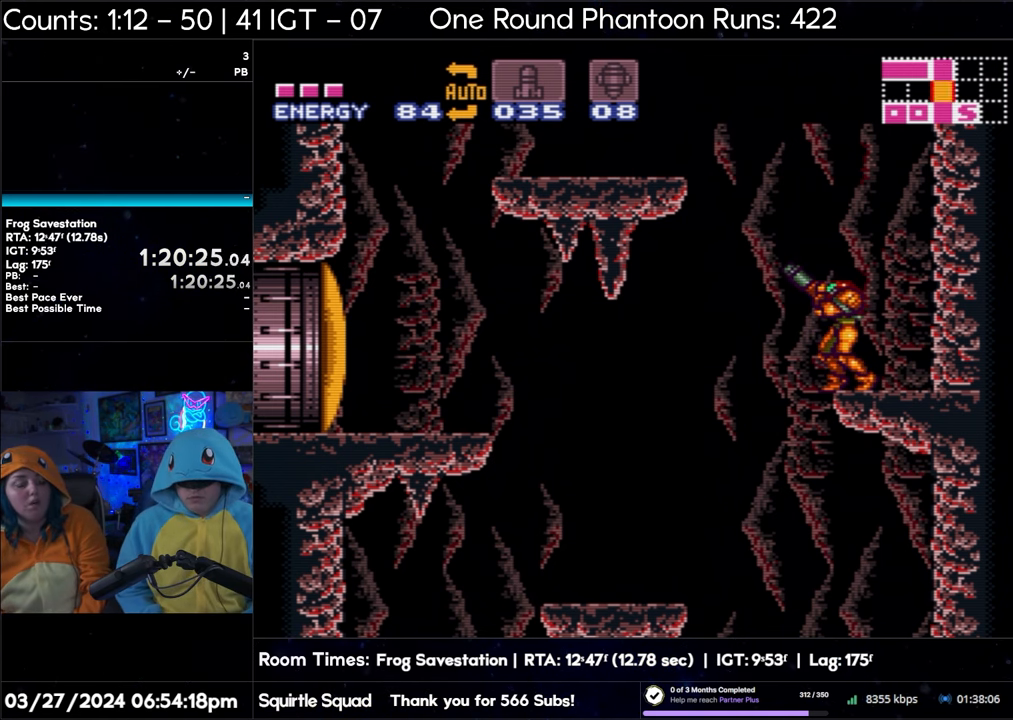
{"buttons": ["R1"], "events": []}
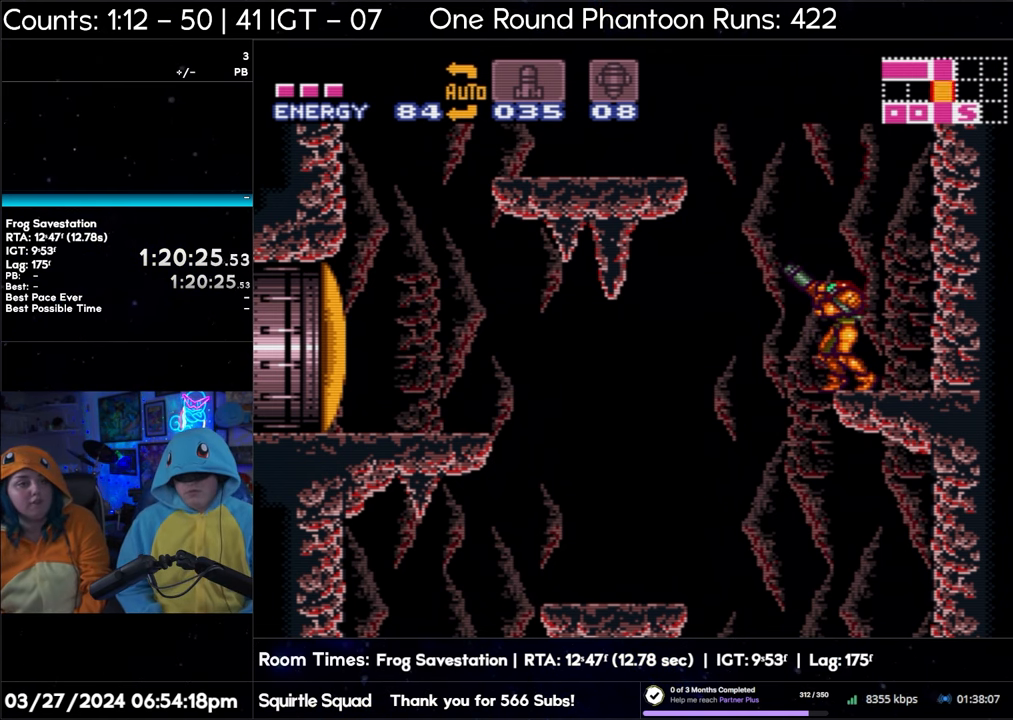
{"buttons": ["R1"], "events": [[367, "DPAD_LEFT", "down"], [433, "DPAD_LEFT", "up"]]}
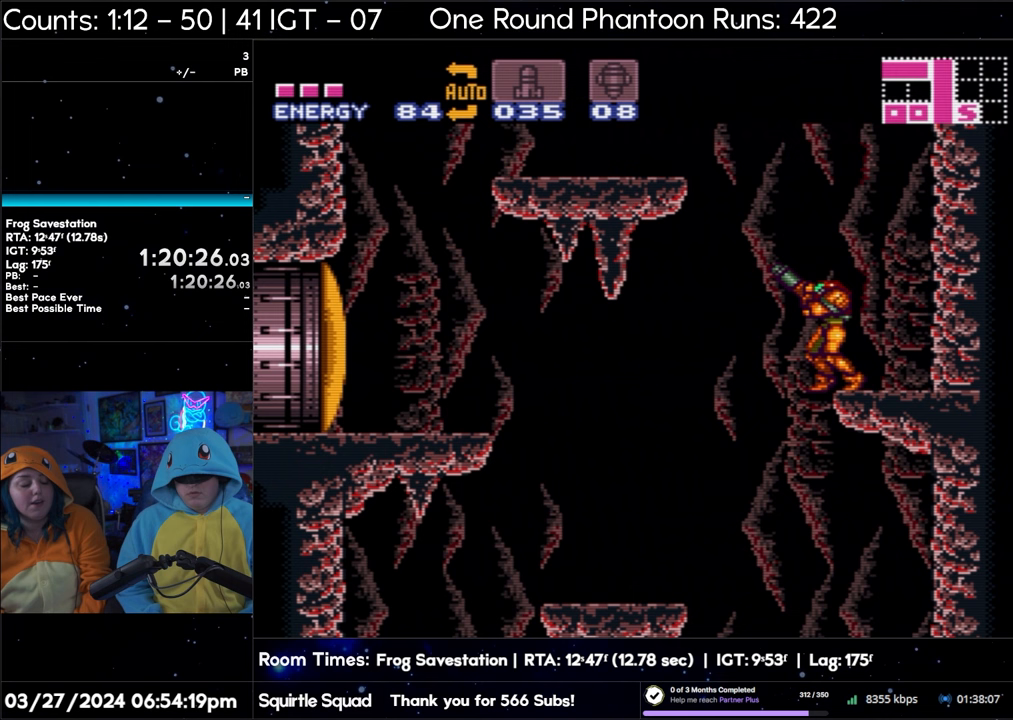
{"buttons": ["R1"], "events": []}
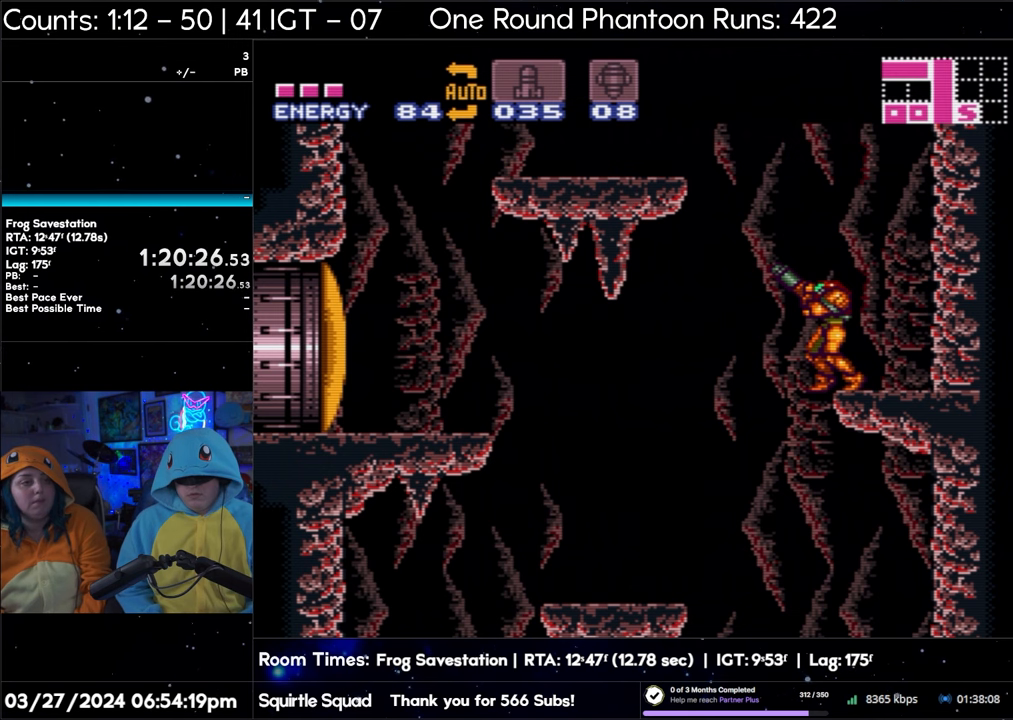
{"buttons": ["R1"], "events": []}
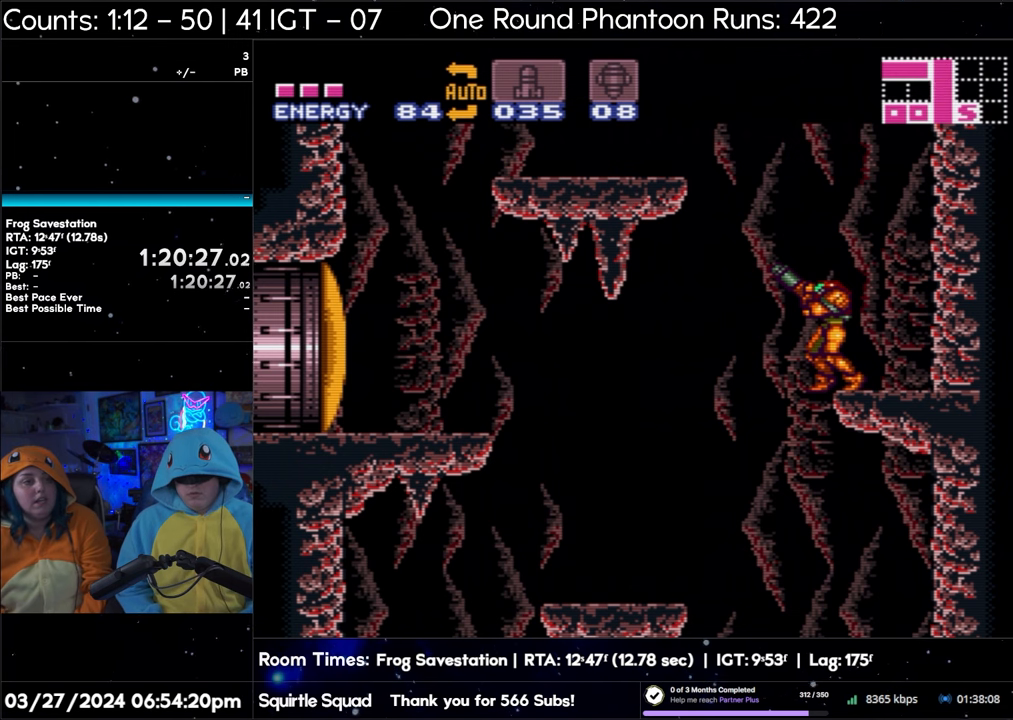
{"buttons": ["R1"], "events": []}
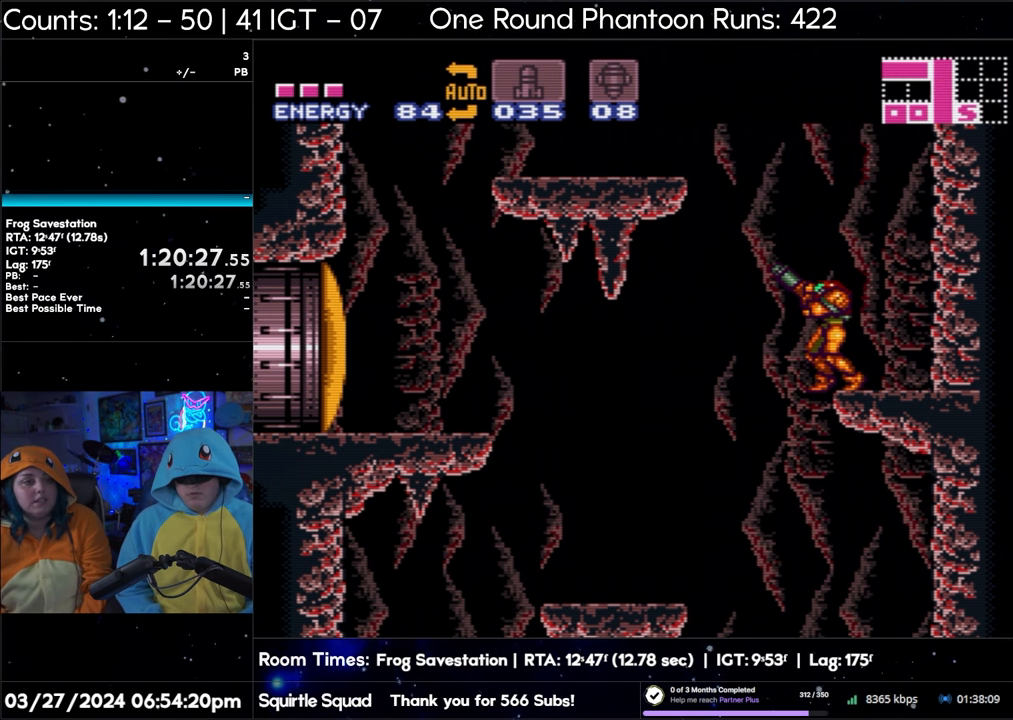
{"buttons": ["R1"], "events": []}
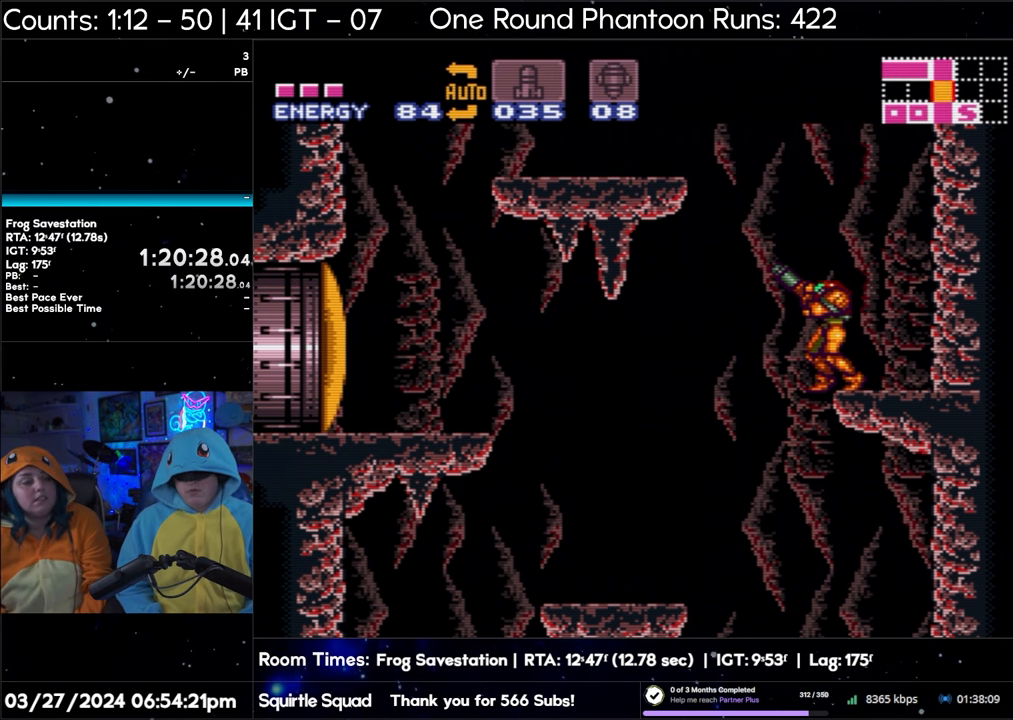
{"buttons": ["R1"], "events": []}
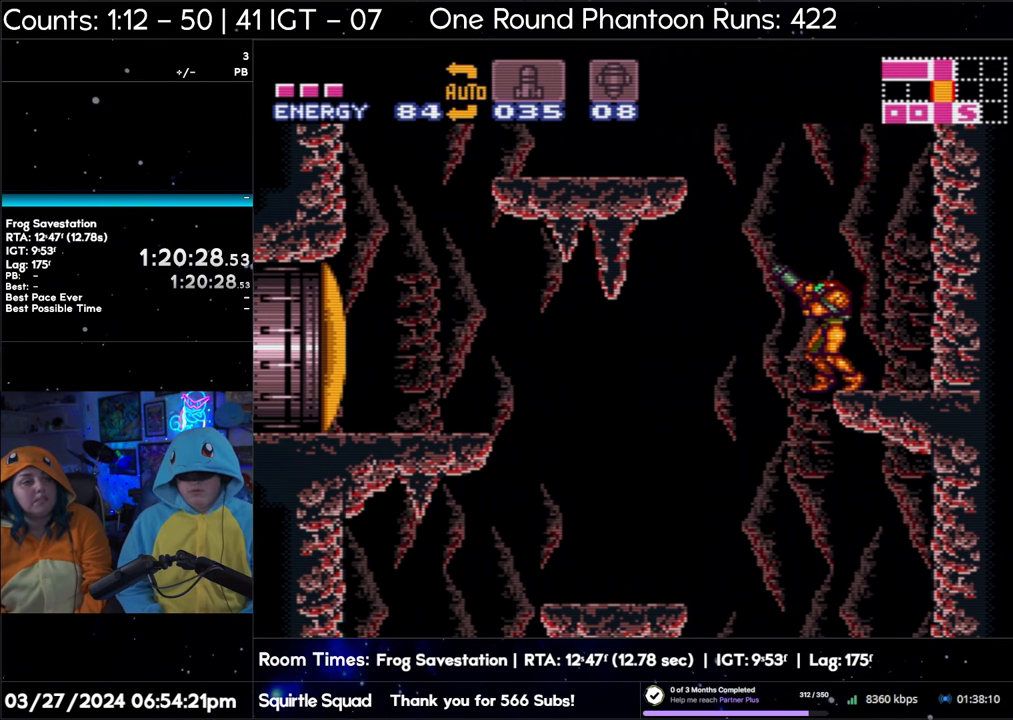
{"buttons": ["R1"], "events": []}
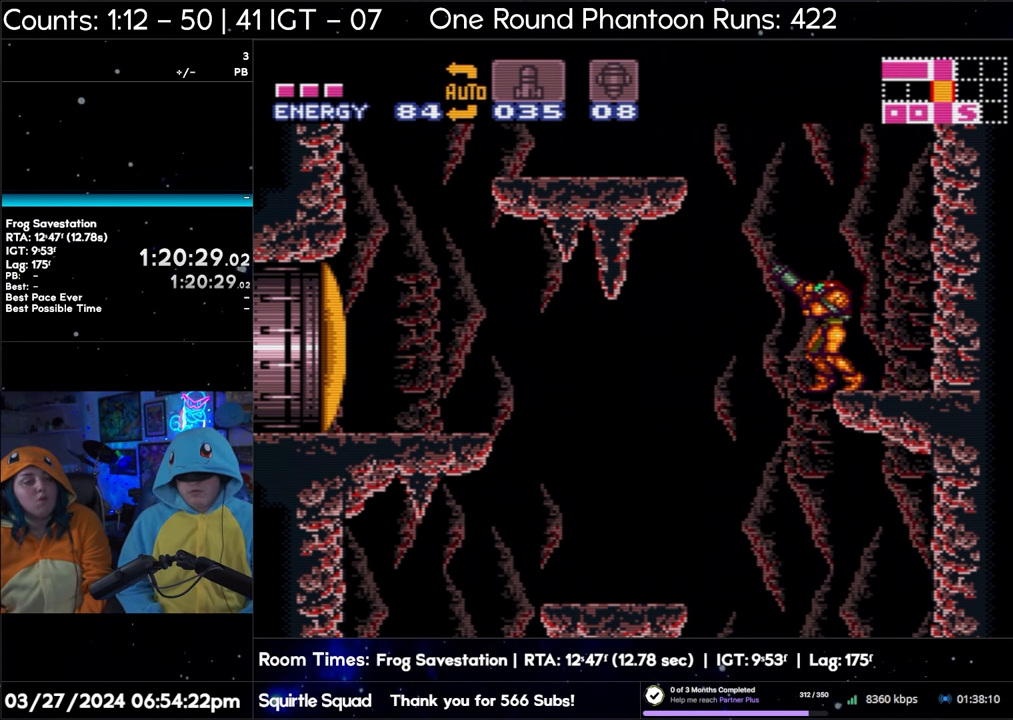
{"buttons": ["R1"], "events": []}
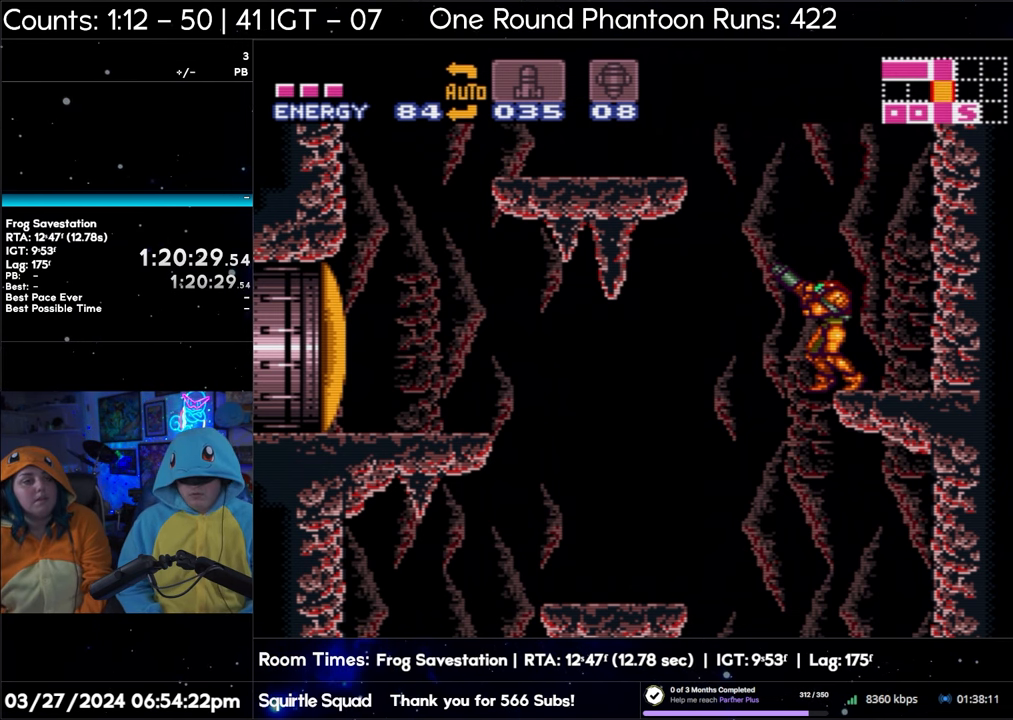
{"buttons": ["R1"], "events": []}
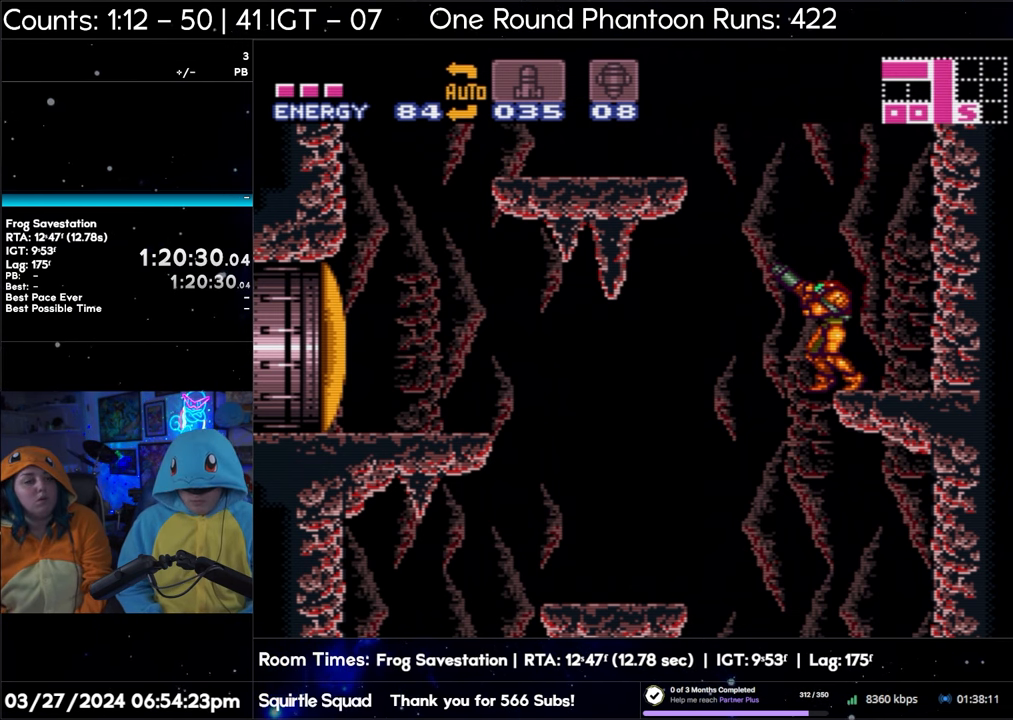
{"buttons": ["R1"], "events": []}
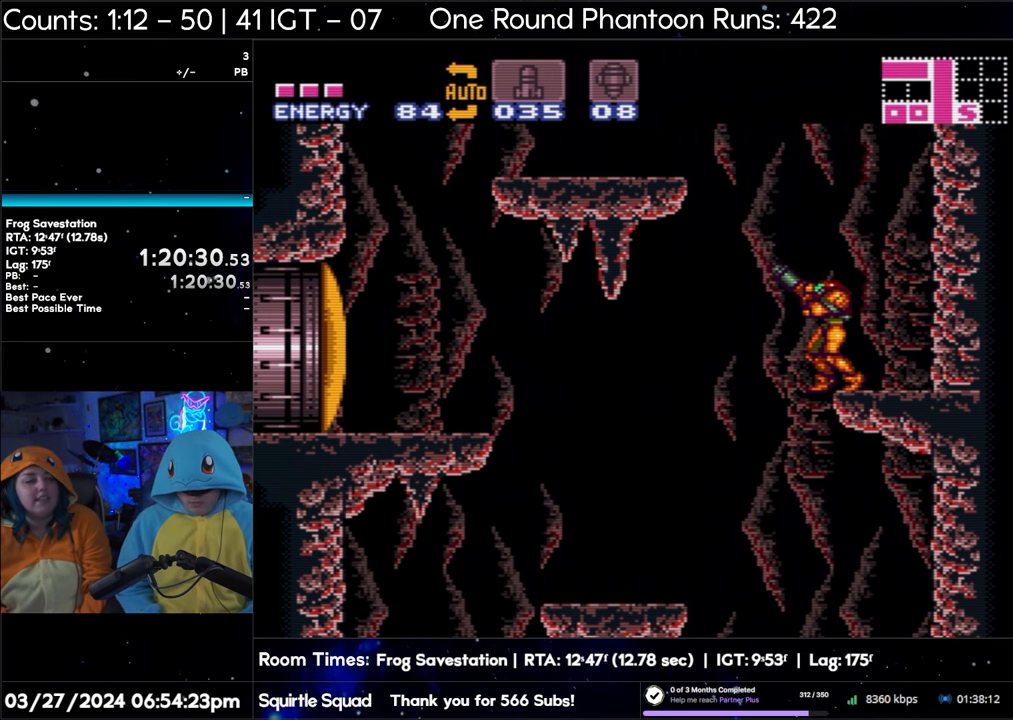
{"buttons": ["R1"], "events": []}
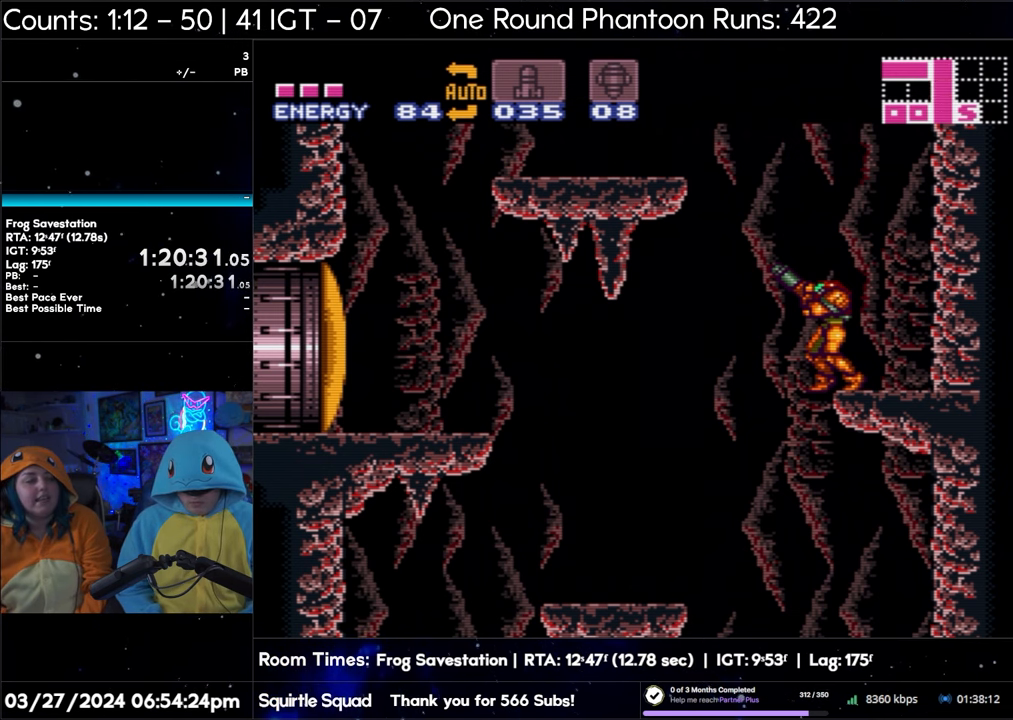
{"buttons": ["R1"], "events": []}
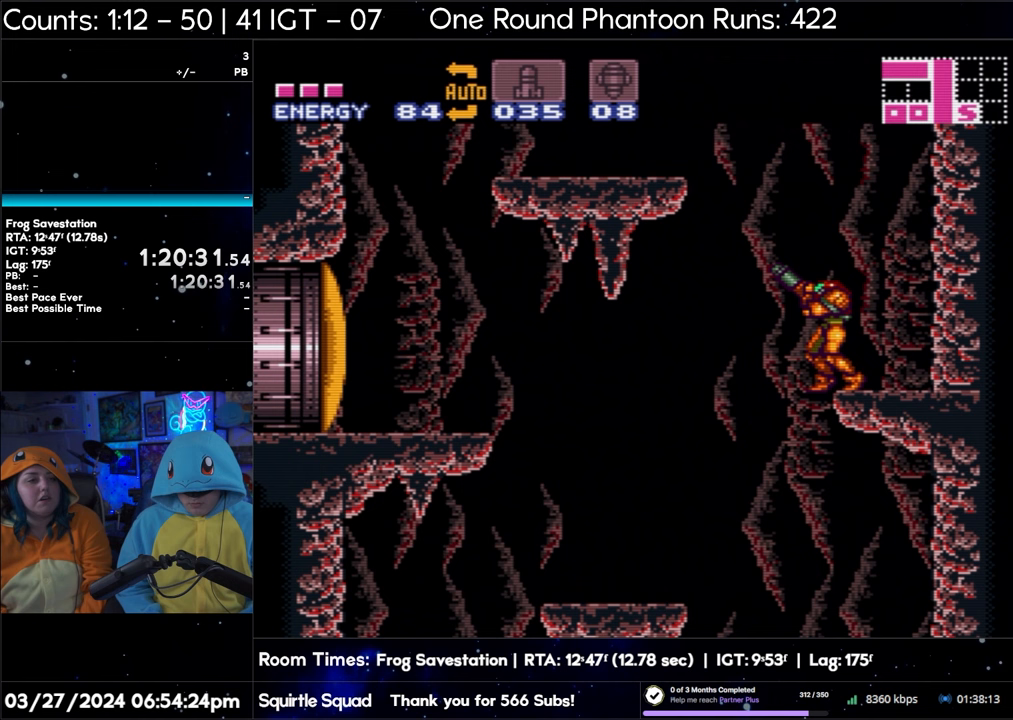
{"buttons": [], "events": [[350, "R1", "up"]]}